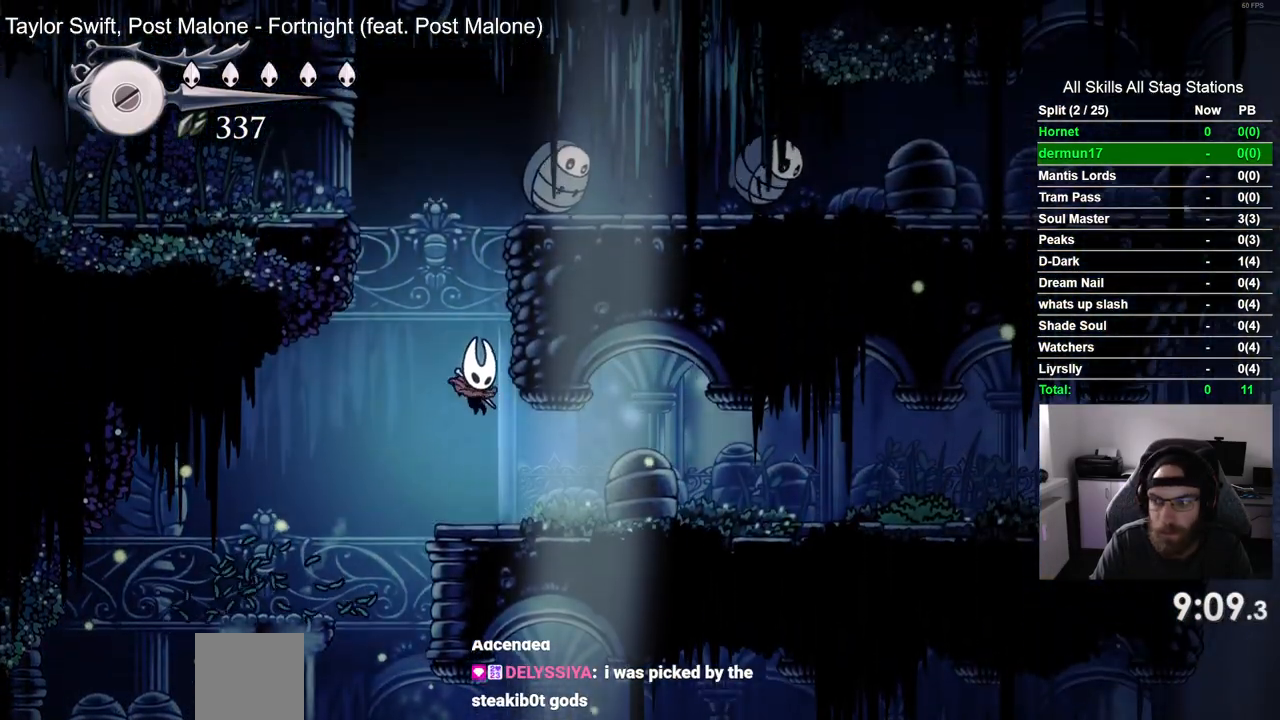
Gameplay with a controller (PlayStation layout); each line is a JSON object with the inputs held at the frame after it (dt_ms = milliseconds from this image to that frame). "events" lists button and stick changes between this image and that frame as [ms after this image, input, new state], when the widget could be followed in between. Not read: L3 R3.
{"dt_ms": 500, "buttons": ["DPAD_RIGHT"], "left_stick": "center", "right_stick": "center"}
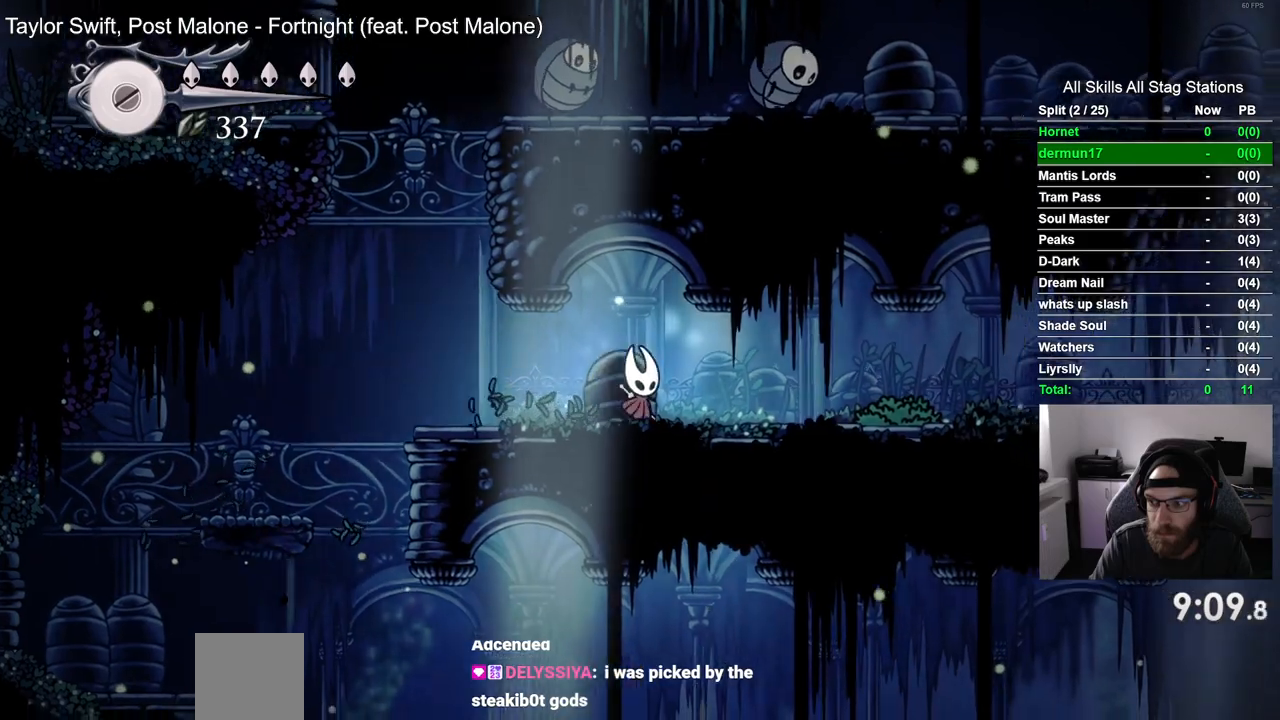
{"dt_ms": 500, "buttons": ["DPAD_RIGHT"], "left_stick": "center", "right_stick": "center", "events": []}
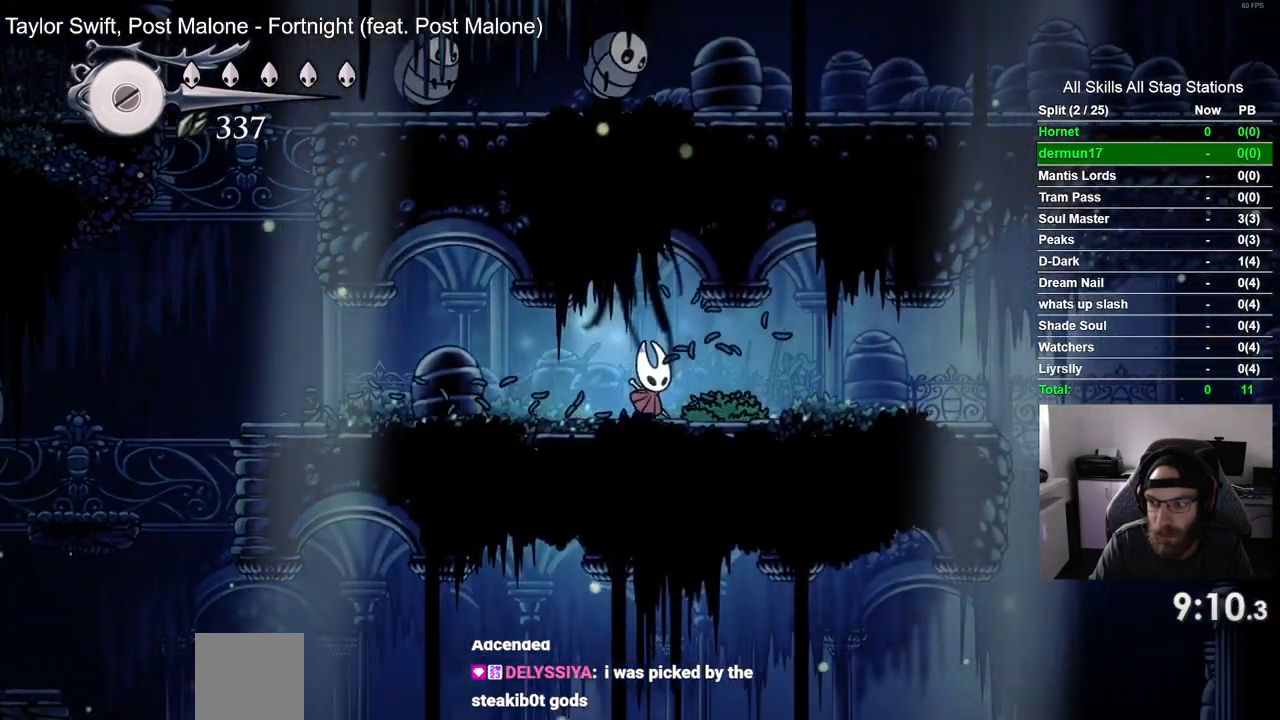
{"dt_ms": 500, "buttons": ["DPAD_RIGHT"], "left_stick": "center", "right_stick": "center", "events": []}
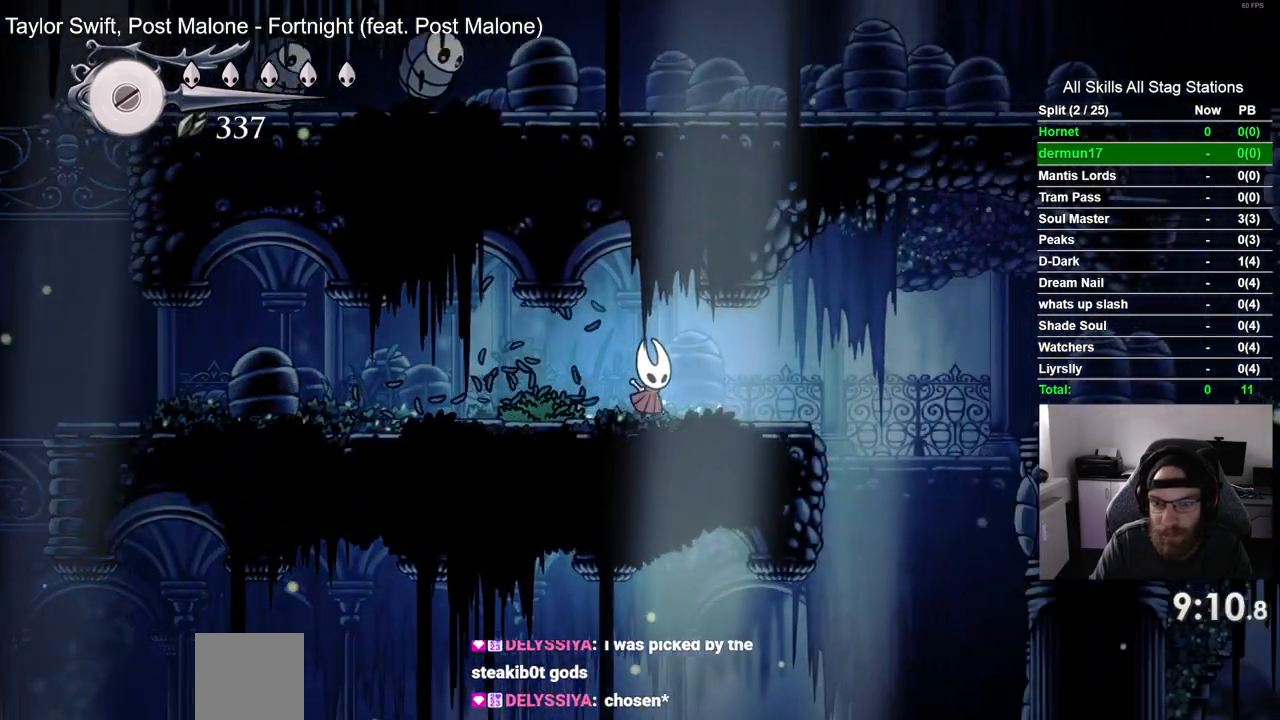
{"dt_ms": 500, "buttons": ["CROSS", "DPAD_RIGHT"], "left_stick": "center", "right_stick": "center", "events": [[333, "CROSS", "down"]]}
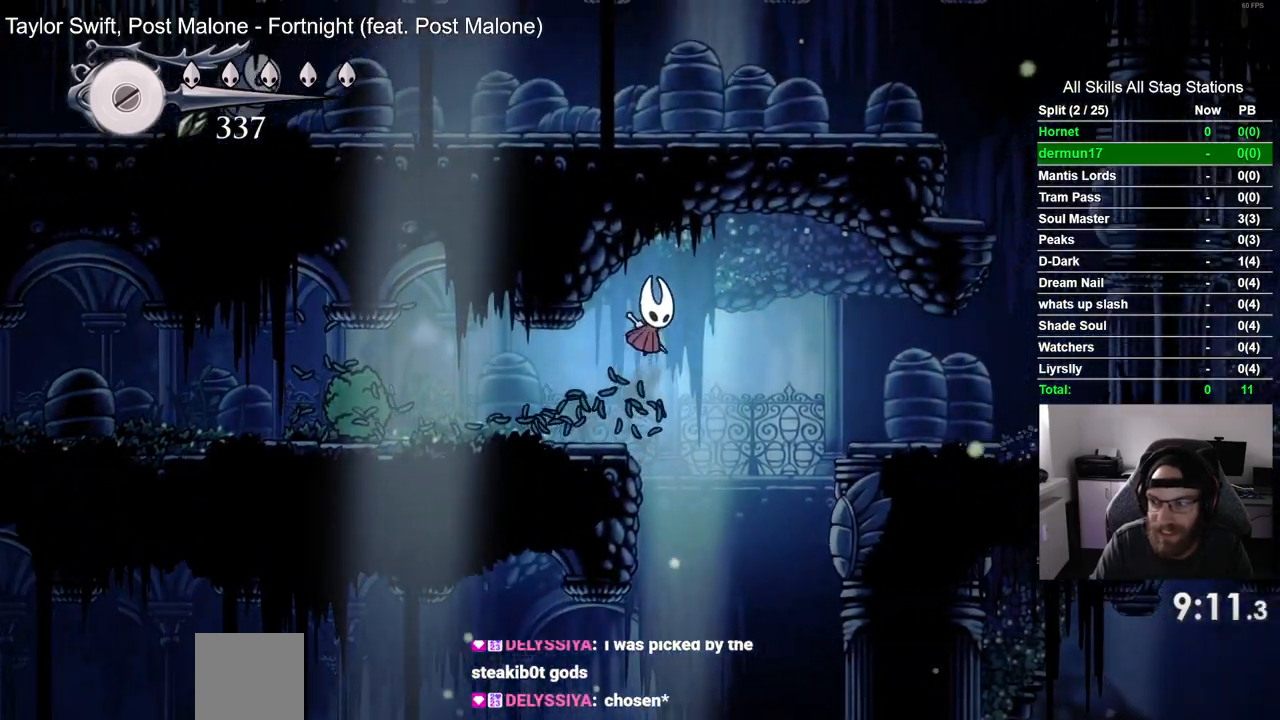
{"dt_ms": 500, "buttons": ["CROSS", "DPAD_RIGHT"], "left_stick": "center", "right_stick": "center", "events": []}
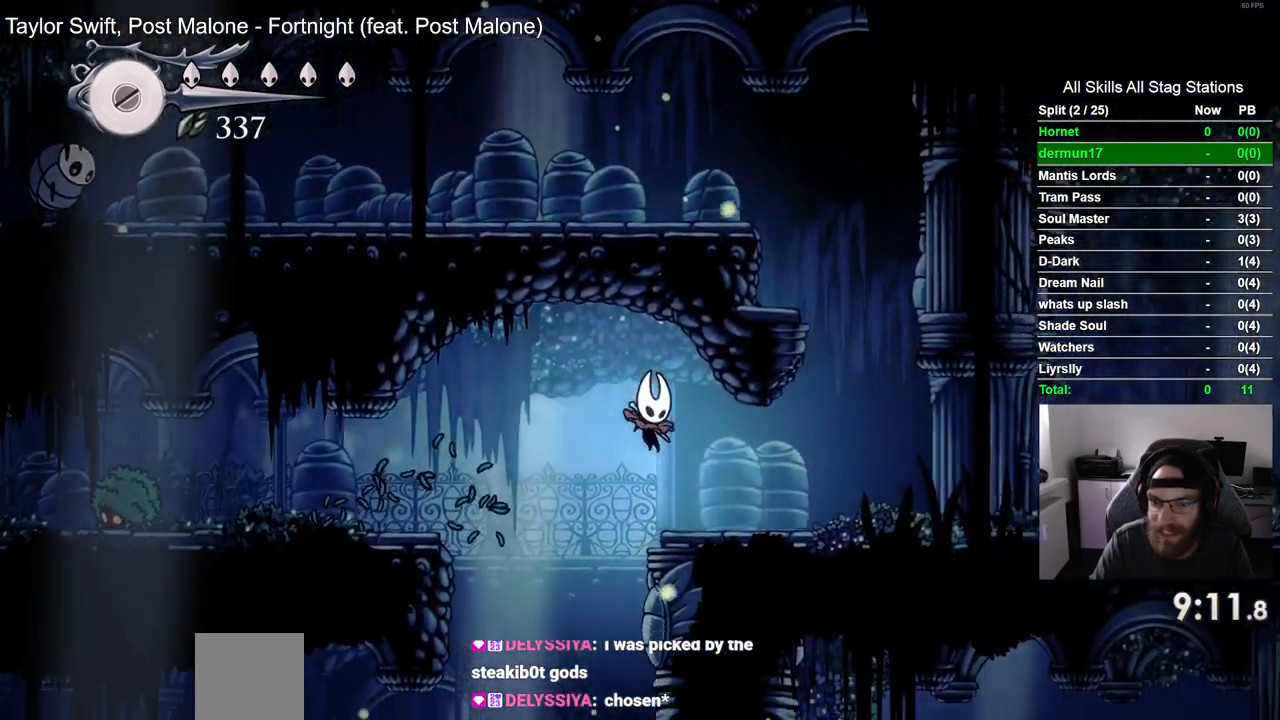
{"dt_ms": 500, "buttons": ["CROSS", "DPAD_RIGHT"], "left_stick": "center", "right_stick": "center"}
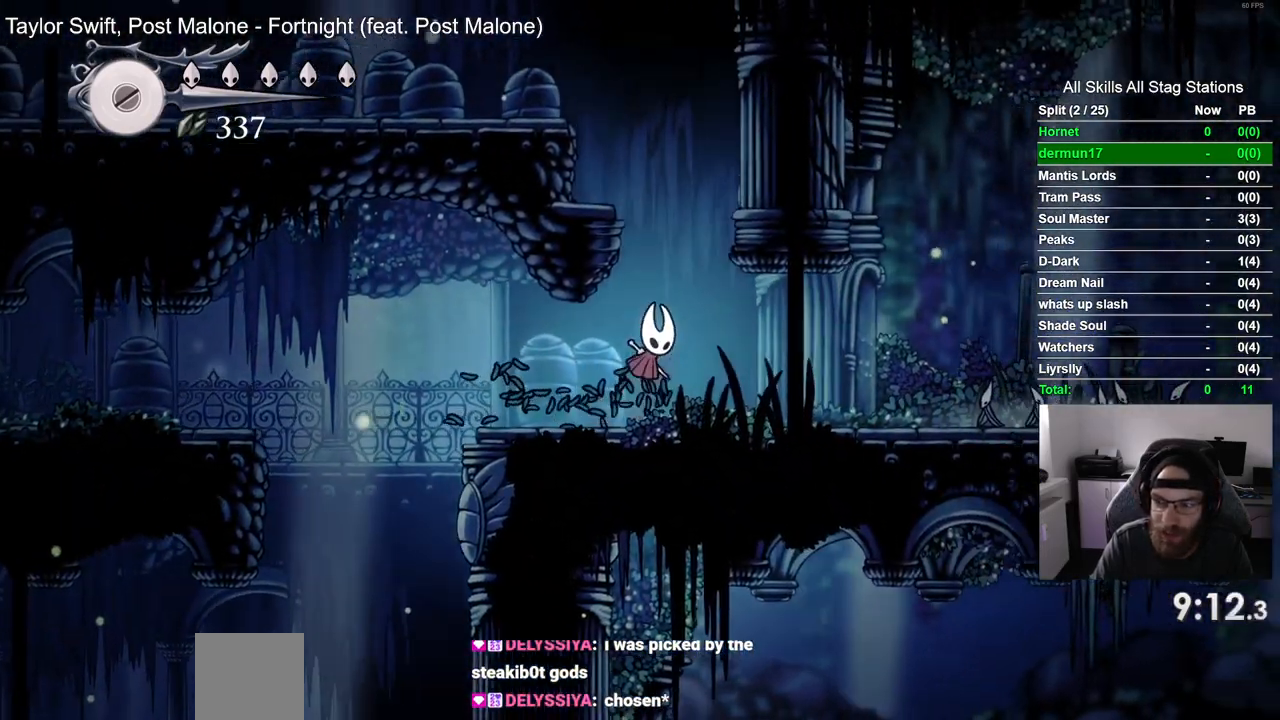
{"dt_ms": 500, "buttons": ["DPAD_LEFT"], "left_stick": "center", "right_stick": "center"}
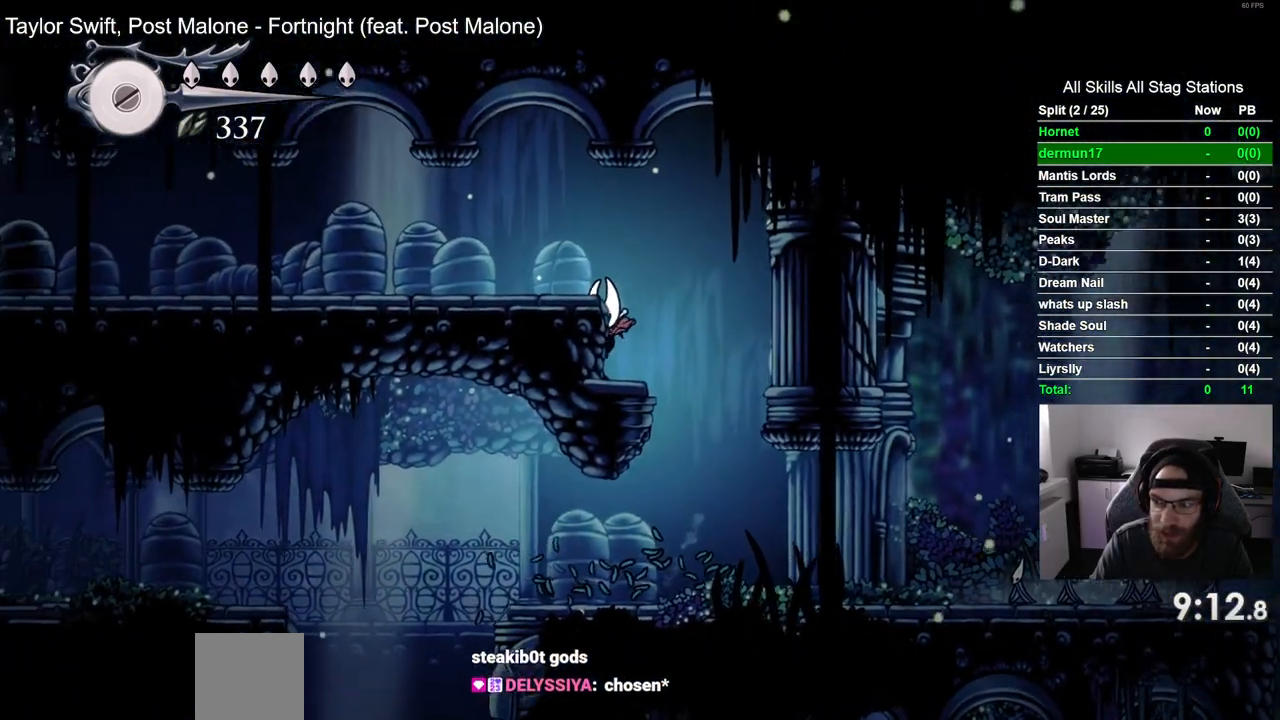
{"dt_ms": 500, "buttons": ["DPAD_LEFT"], "left_stick": "center", "right_stick": "center", "events": [[150, "CROSS", "down"], [400, "CROSS", "up"]]}
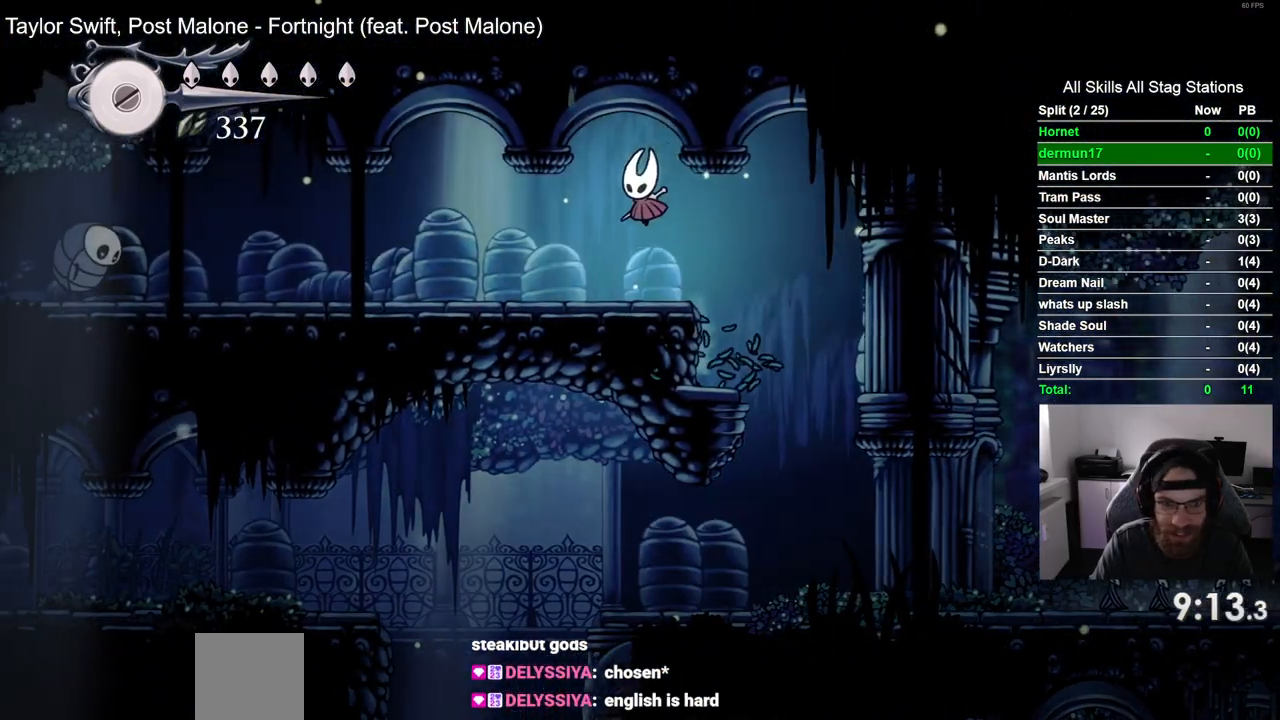
{"dt_ms": 500, "buttons": ["DPAD_LEFT"], "left_stick": "center", "right_stick": "center", "events": [[267, "R1", "down"], [400, "R1", "up"]]}
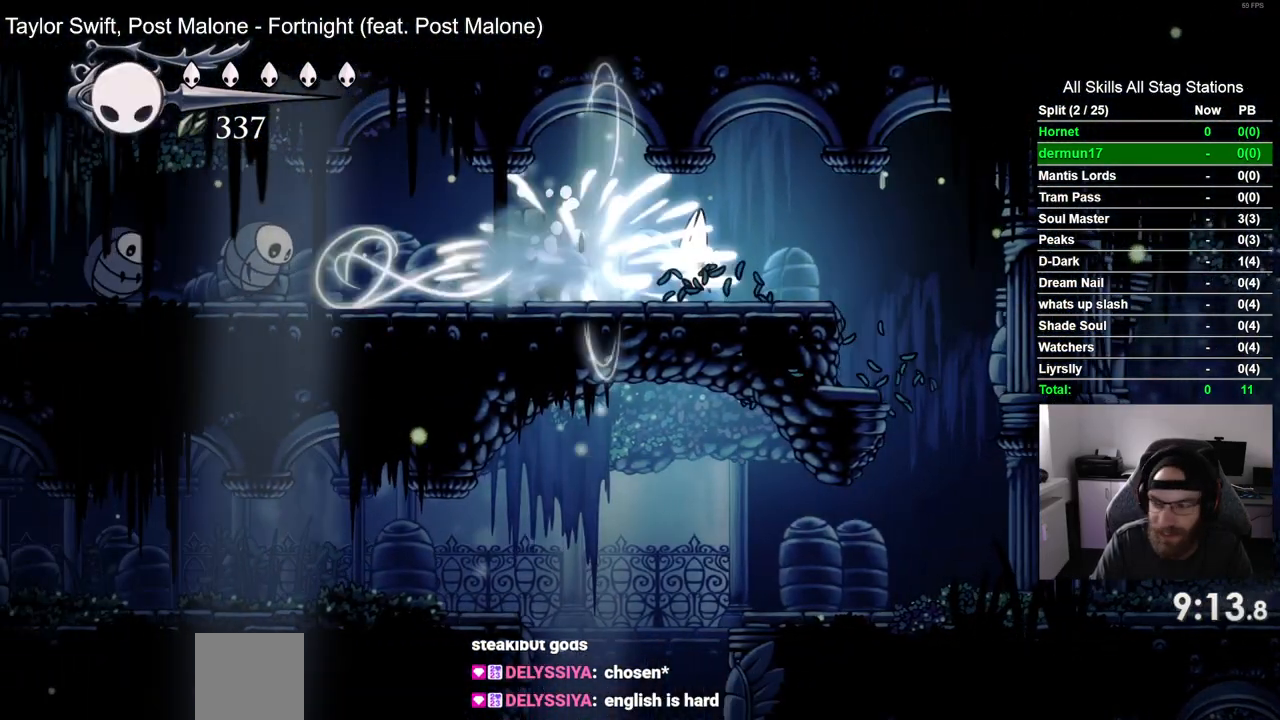
{"dt_ms": 500, "buttons": ["DPAD_LEFT"], "left_stick": "center", "right_stick": "center", "events": []}
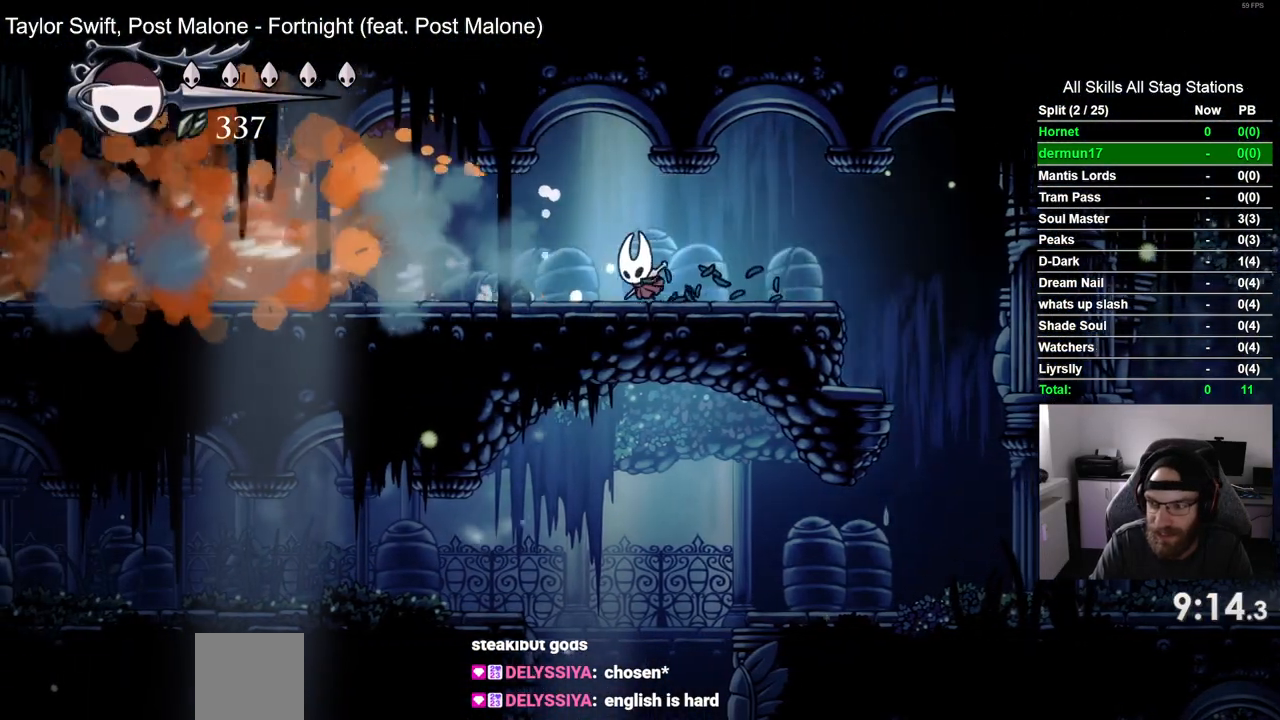
{"dt_ms": 500, "buttons": ["DPAD_LEFT"], "left_stick": "center", "right_stick": "center", "events": []}
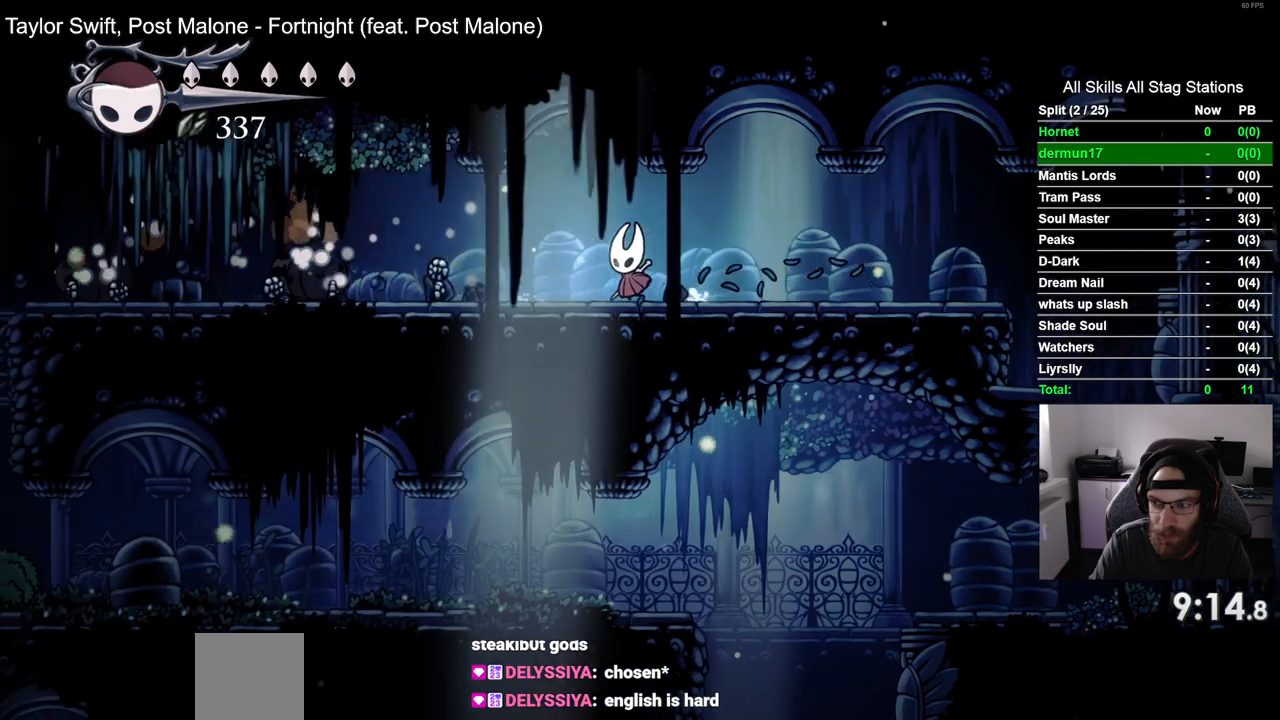
{"dt_ms": 500, "buttons": ["DPAD_LEFT"], "left_stick": "center", "right_stick": "center", "events": []}
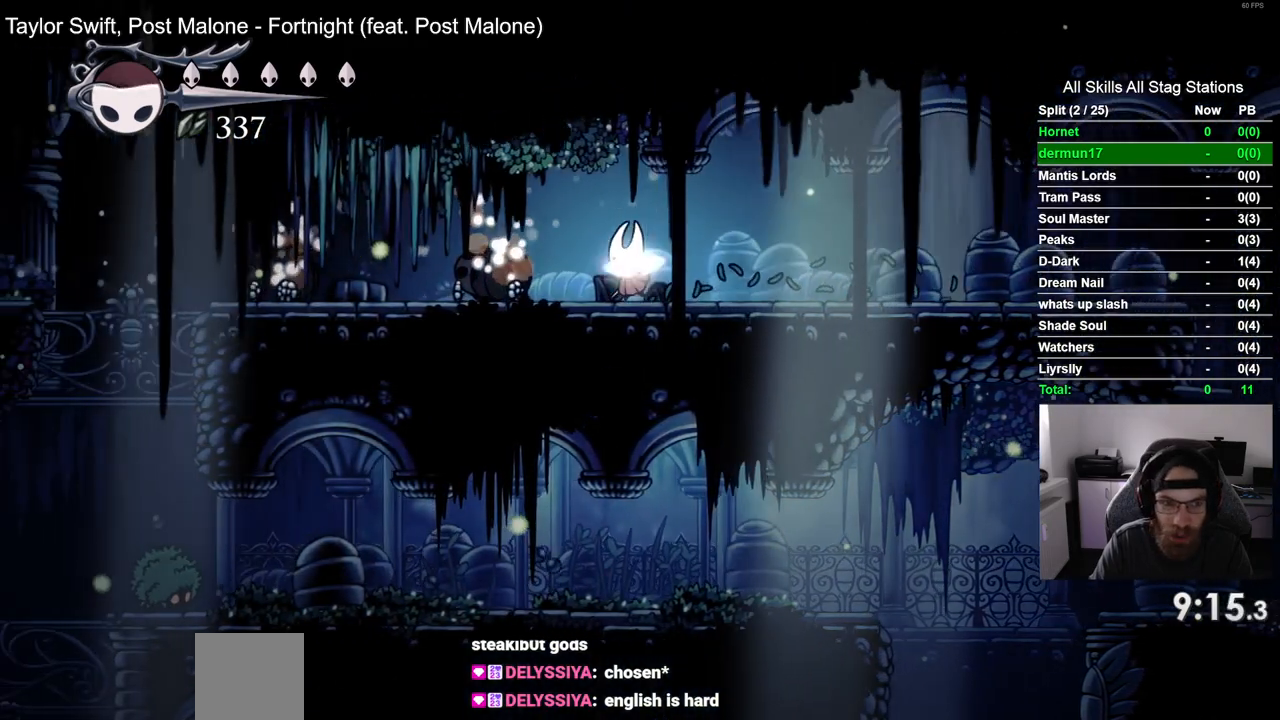
{"dt_ms": 500, "buttons": ["DPAD_LEFT"], "left_stick": "center", "right_stick": "center", "events": []}
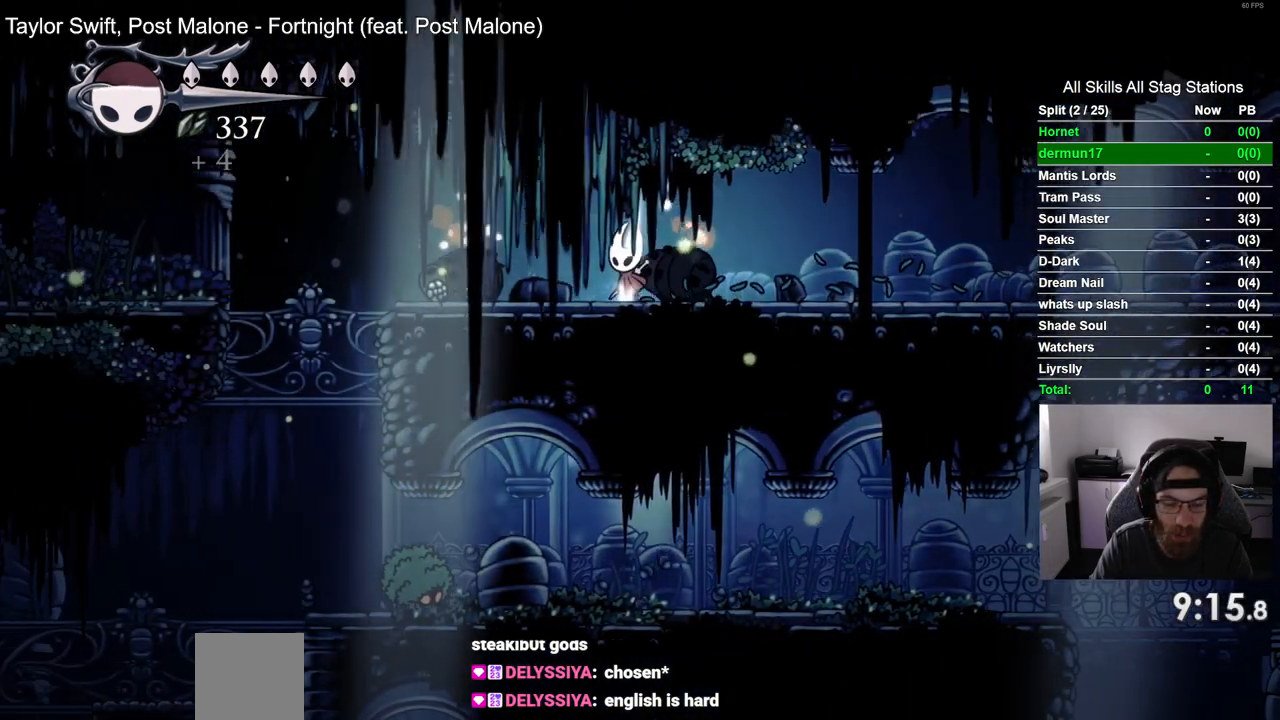
{"dt_ms": 500, "buttons": ["DPAD_LEFT"], "left_stick": "center", "right_stick": "center", "events": []}
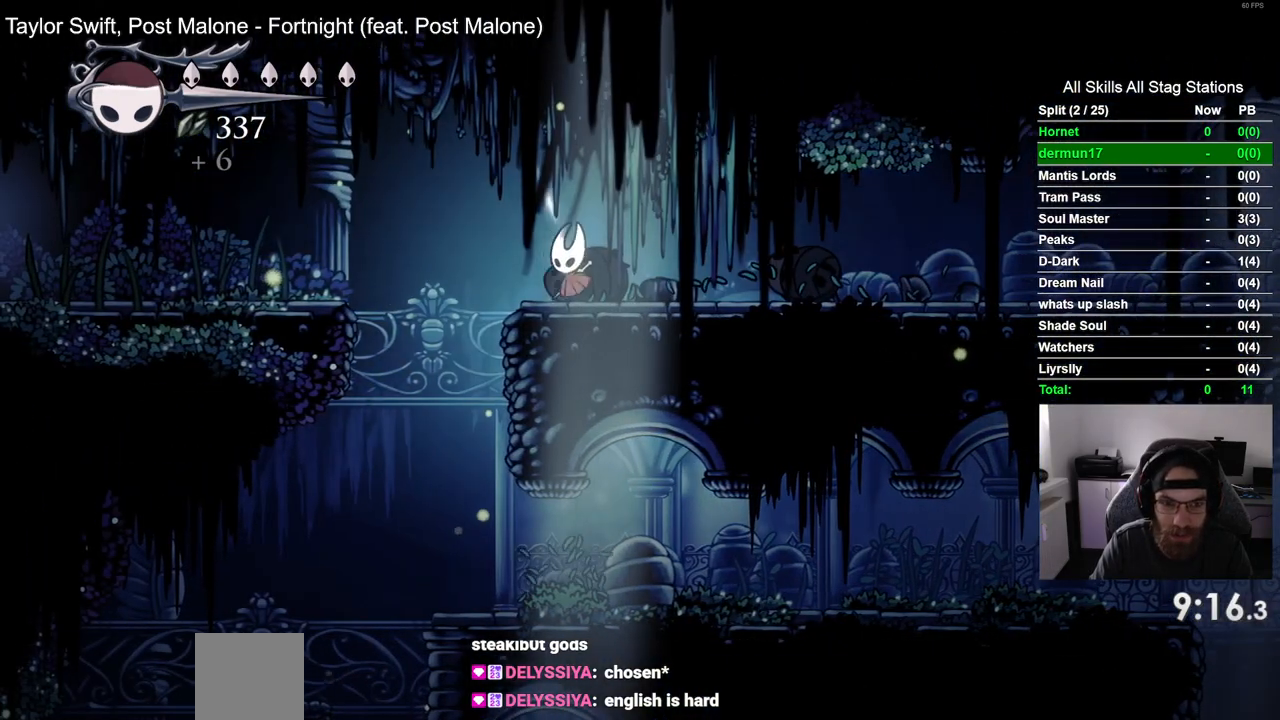
{"dt_ms": 500, "buttons": ["CROSS", "DPAD_LEFT"], "left_stick": "center", "right_stick": "center", "events": [[33, "CROSS", "down"]]}
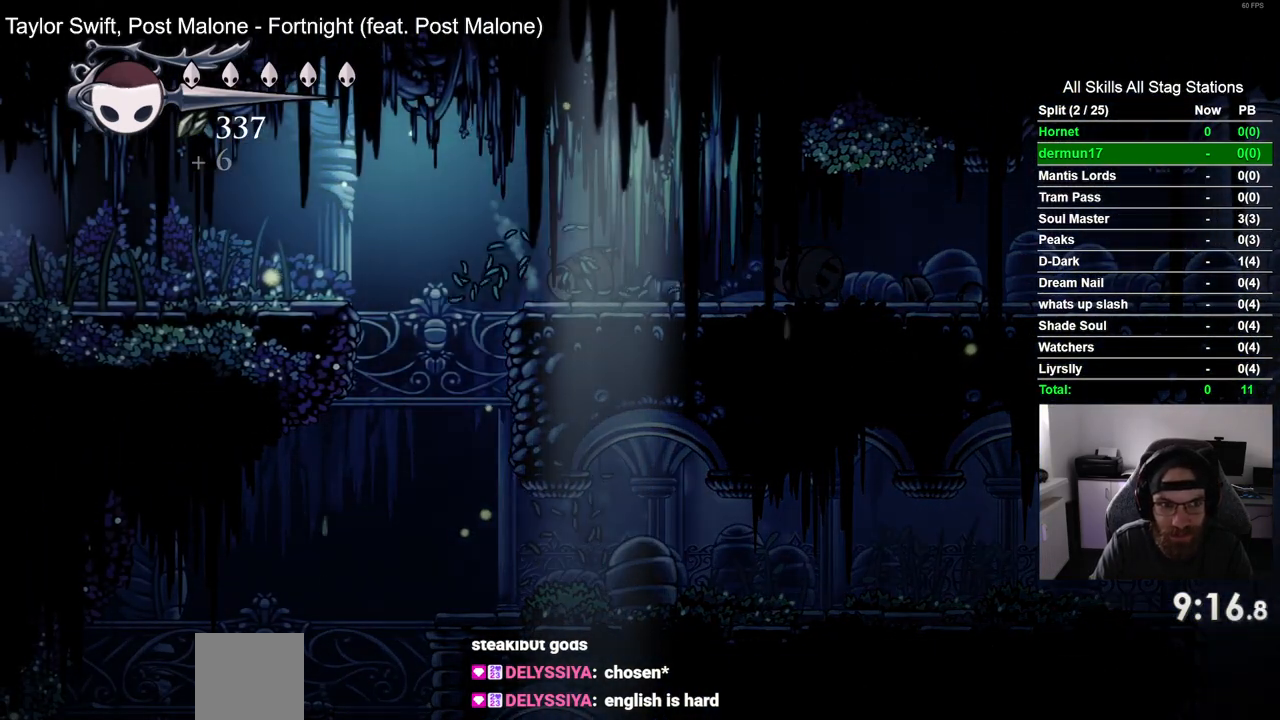
{"dt_ms": 1000, "buttons": ["DPAD_LEFT"], "left_stick": "center", "right_stick": "center"}
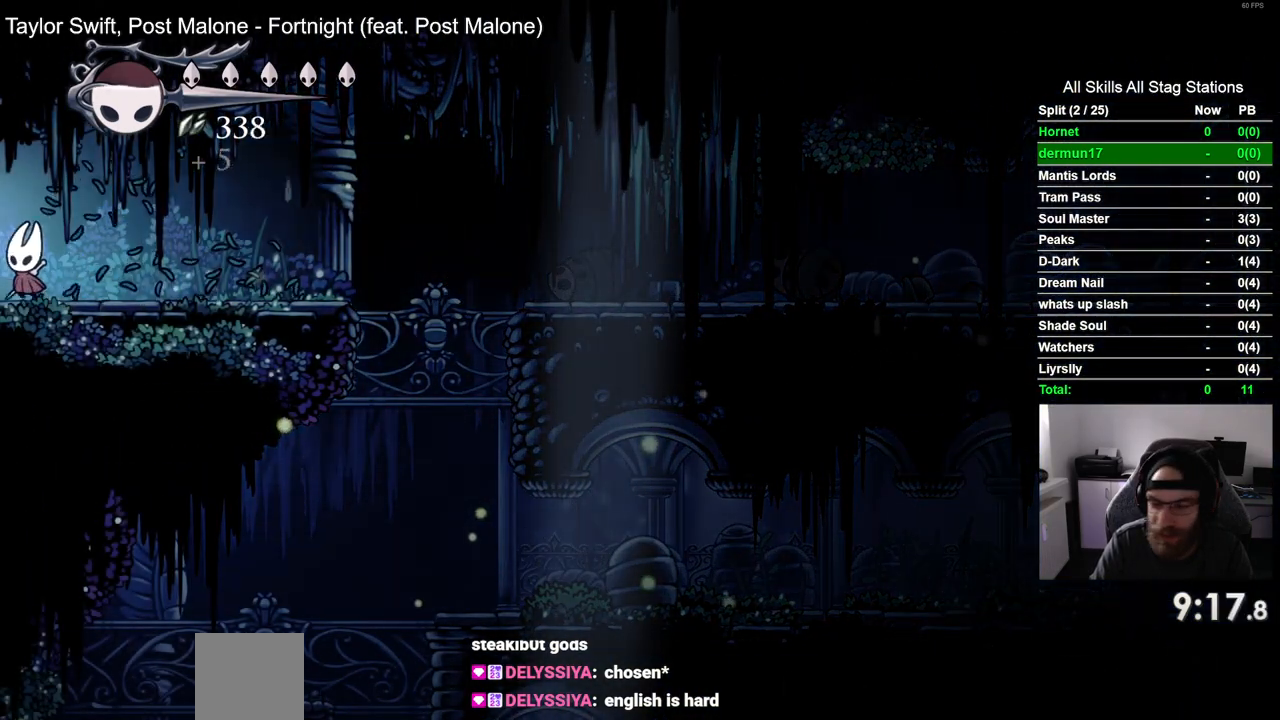
{"dt_ms": 500, "buttons": ["DPAD_LEFT"], "left_stick": "center", "right_stick": "center", "events": []}
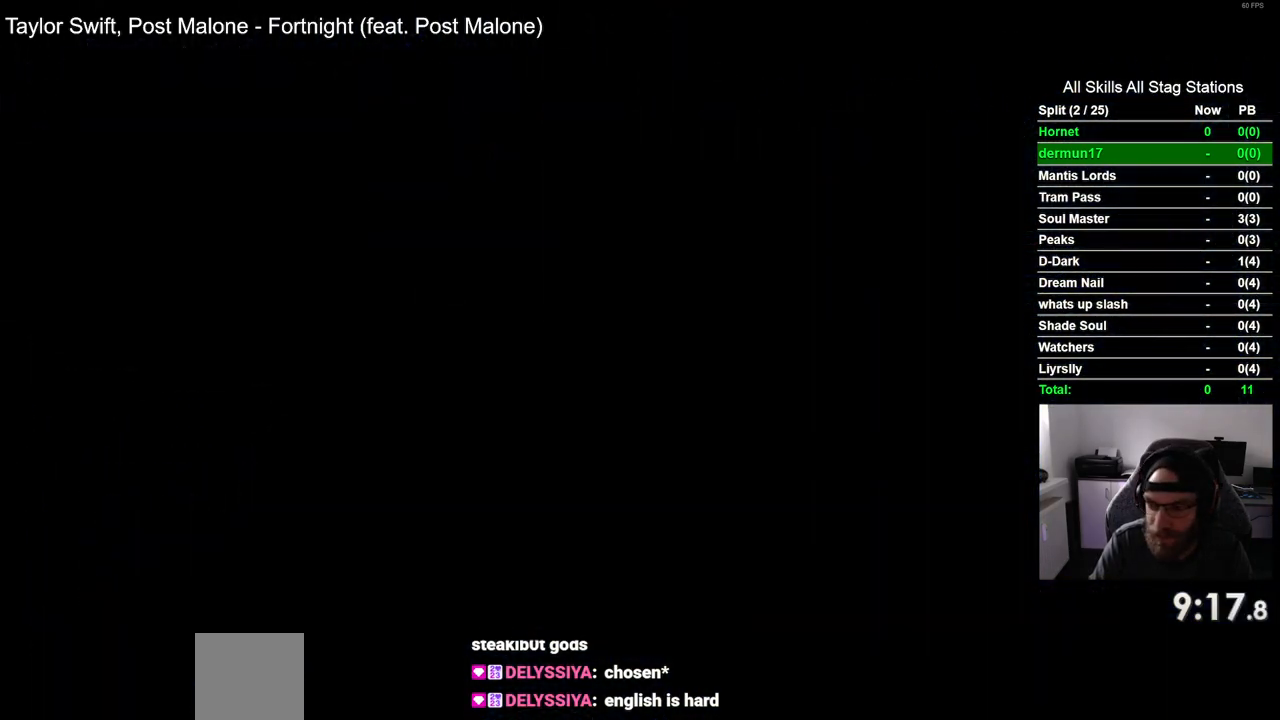
{"dt_ms": 500, "buttons": ["DPAD_LEFT"], "left_stick": "center", "right_stick": "center", "events": []}
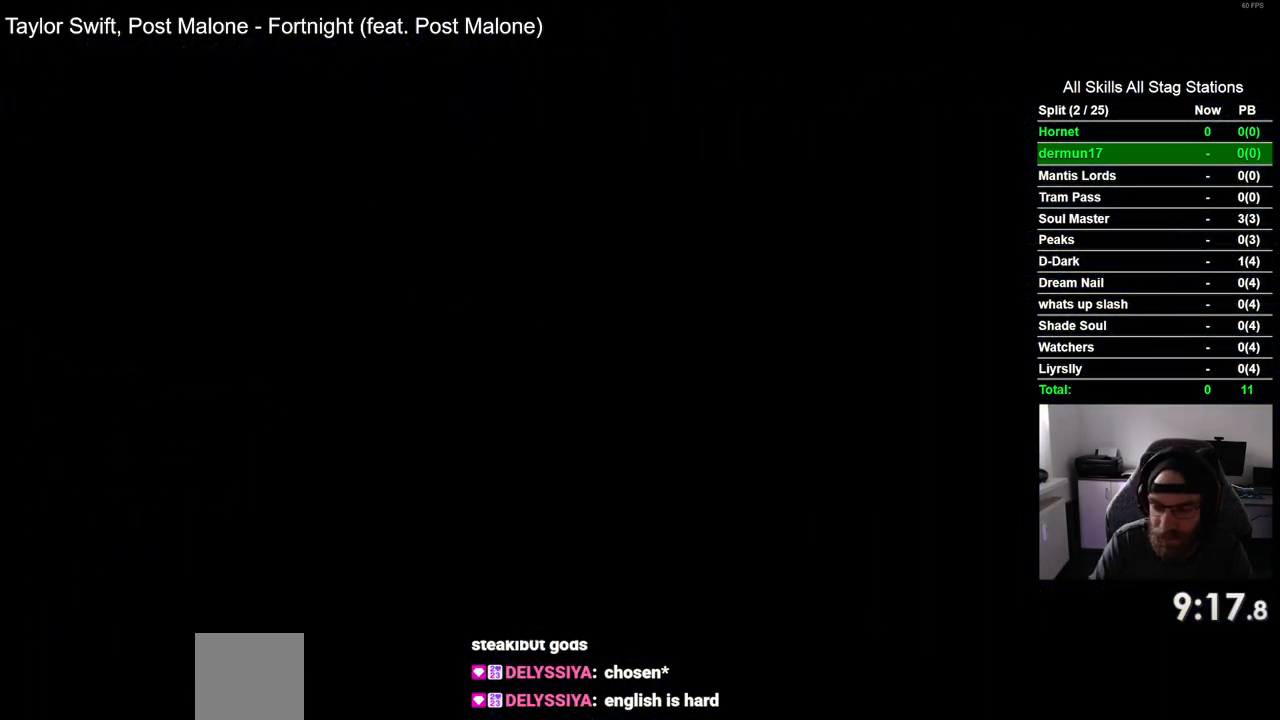
{"dt_ms": 500, "buttons": ["DPAD_LEFT"], "left_stick": "center", "right_stick": "center", "events": []}
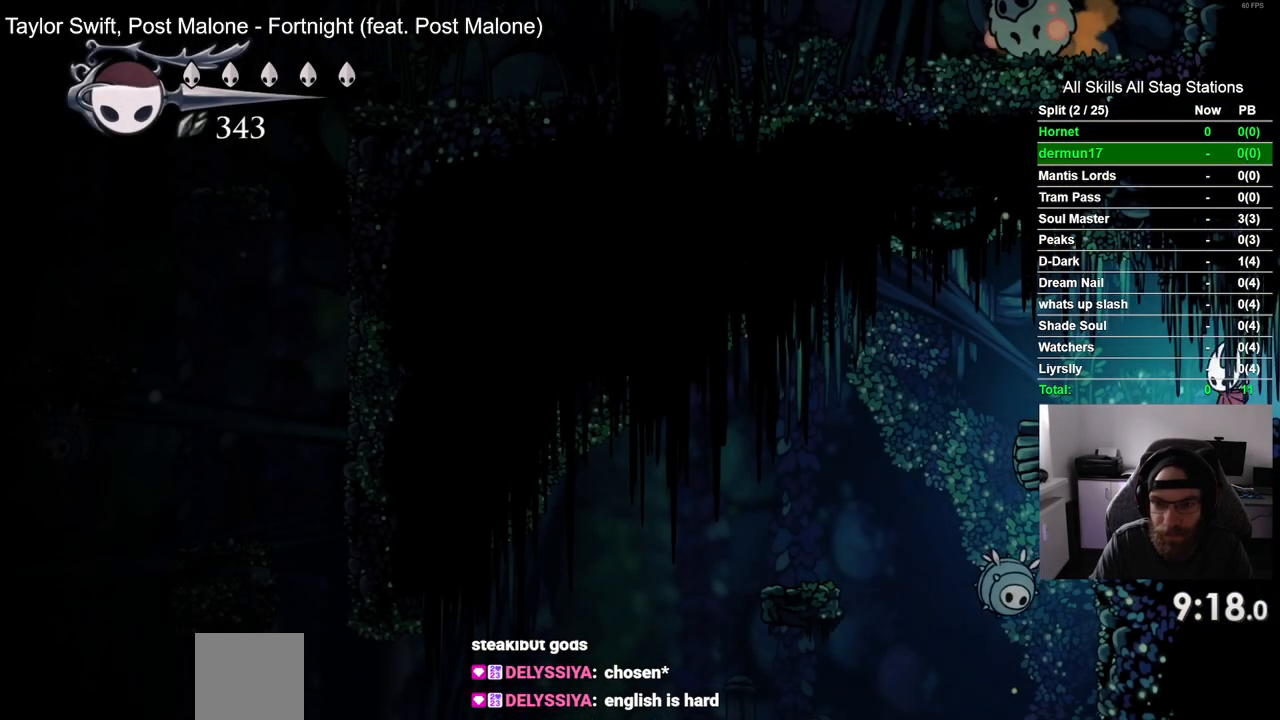
{"dt_ms": 500, "buttons": ["DPAD_LEFT"], "left_stick": "center", "right_stick": "center", "events": []}
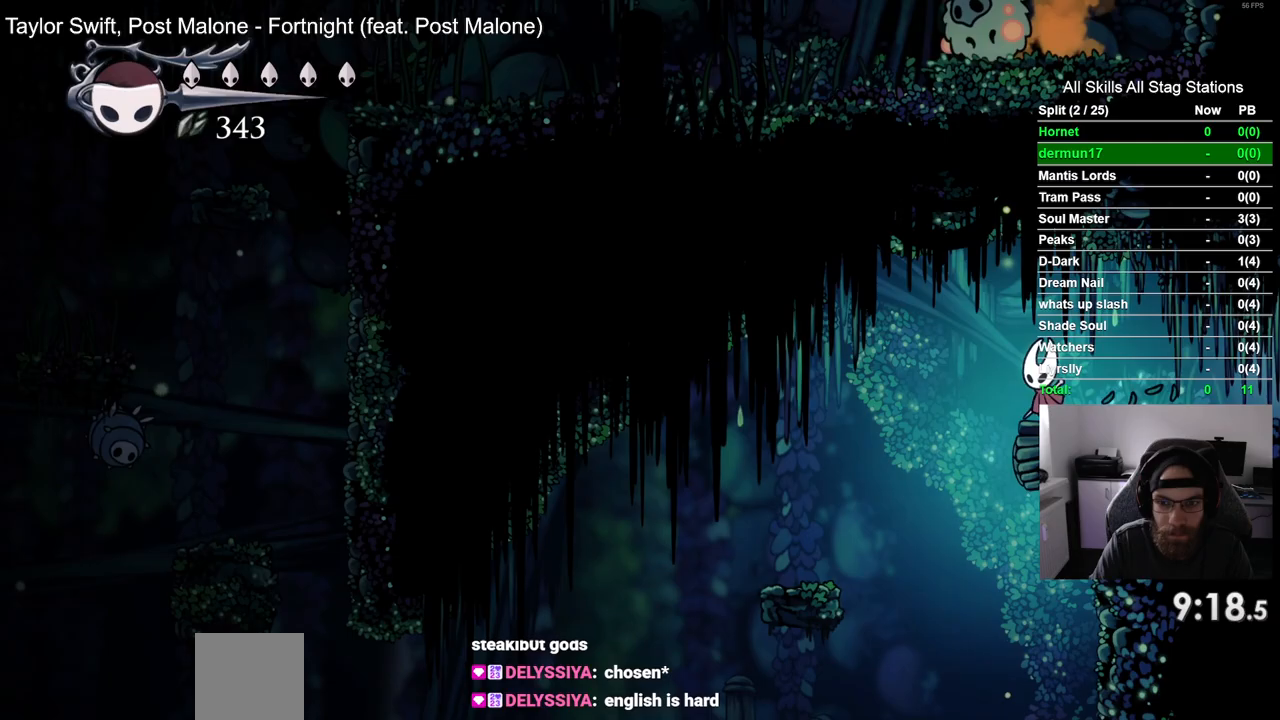
{"dt_ms": 500, "buttons": ["DPAD_LEFT"], "left_stick": "center", "right_stick": "center", "events": []}
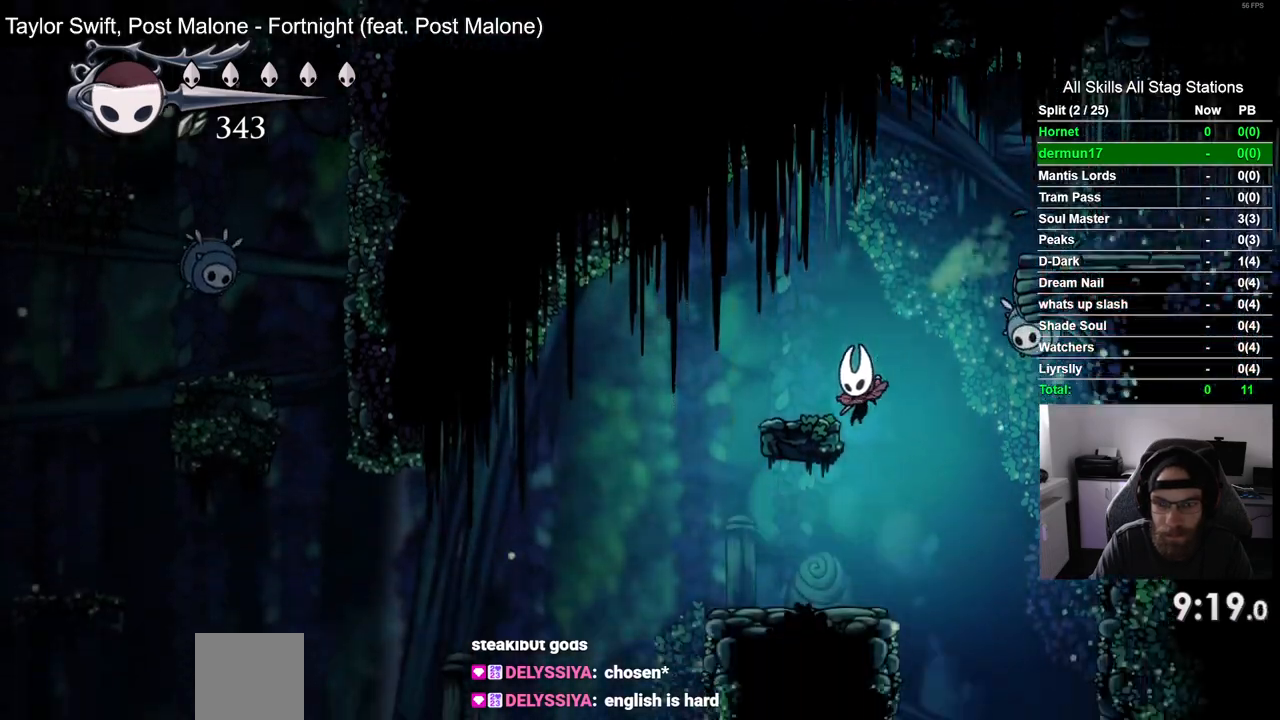
{"dt_ms": 500, "buttons": ["CROSS", "DPAD_LEFT"], "left_stick": "center", "right_stick": "center", "events": [[333, "CROSS", "down"]]}
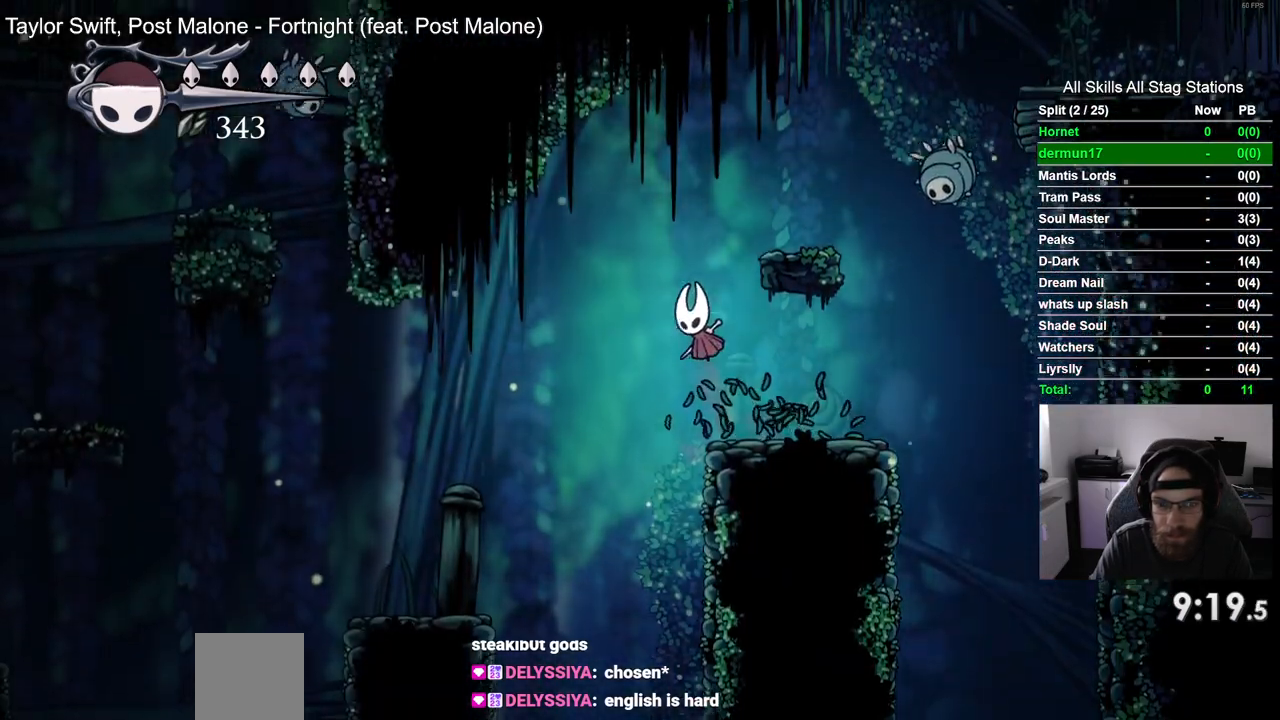
{"dt_ms": 500, "buttons": ["DPAD_LEFT"], "left_stick": "center", "right_stick": "center", "events": [[117, "CROSS", "up"]]}
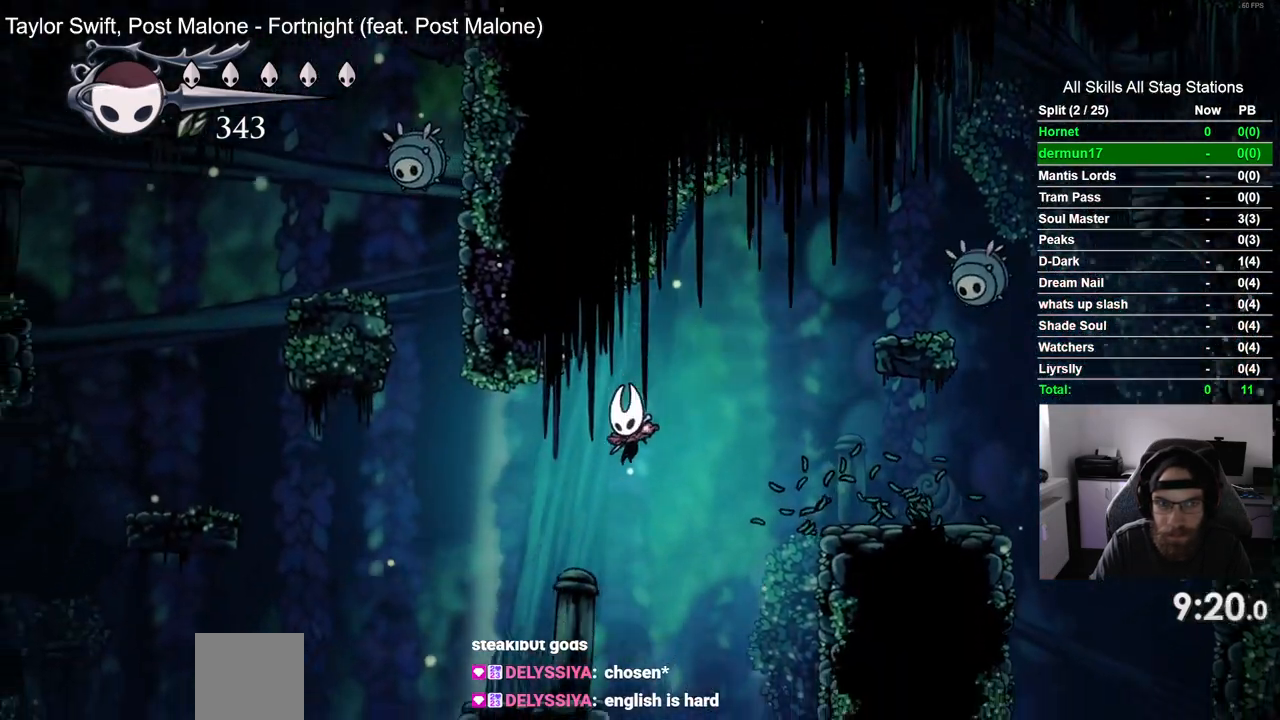
{"dt_ms": 500, "buttons": ["CROSS", "DPAD_LEFT"], "left_stick": "center", "right_stick": "center", "events": [[317, "CROSS", "down"]]}
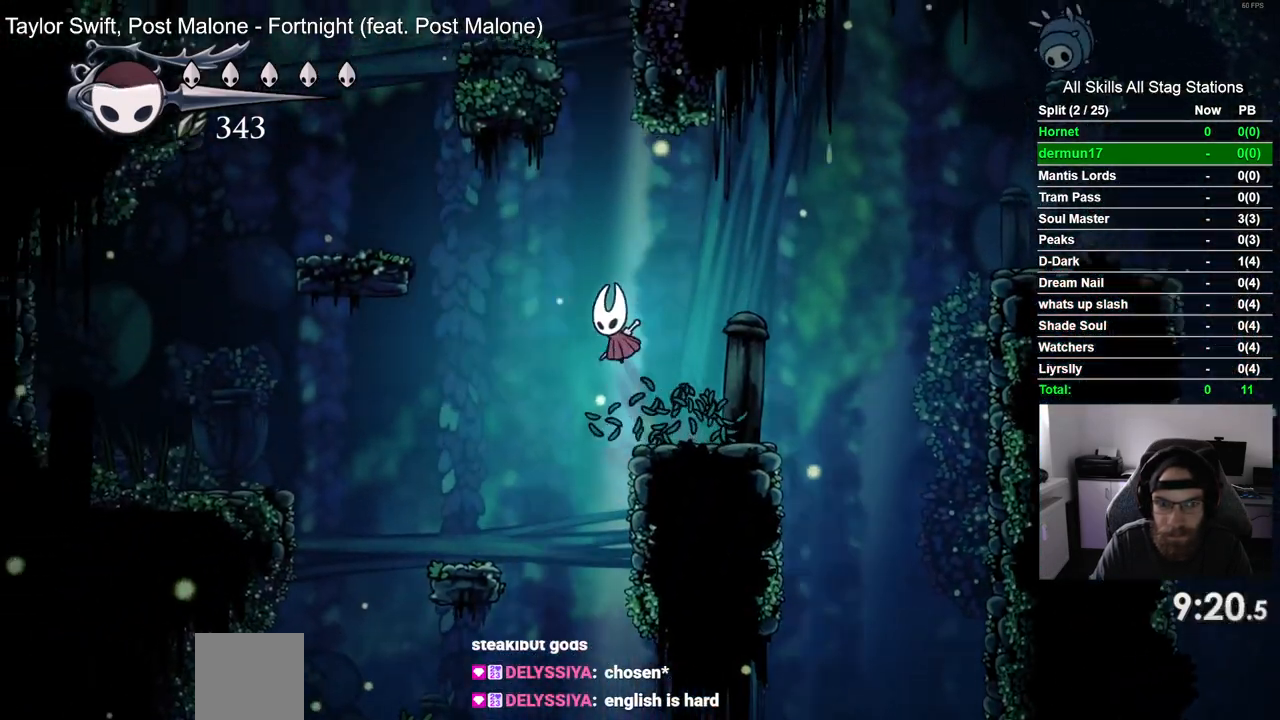
{"dt_ms": 500, "buttons": ["CROSS", "DPAD_LEFT"], "left_stick": "center", "right_stick": "center", "events": []}